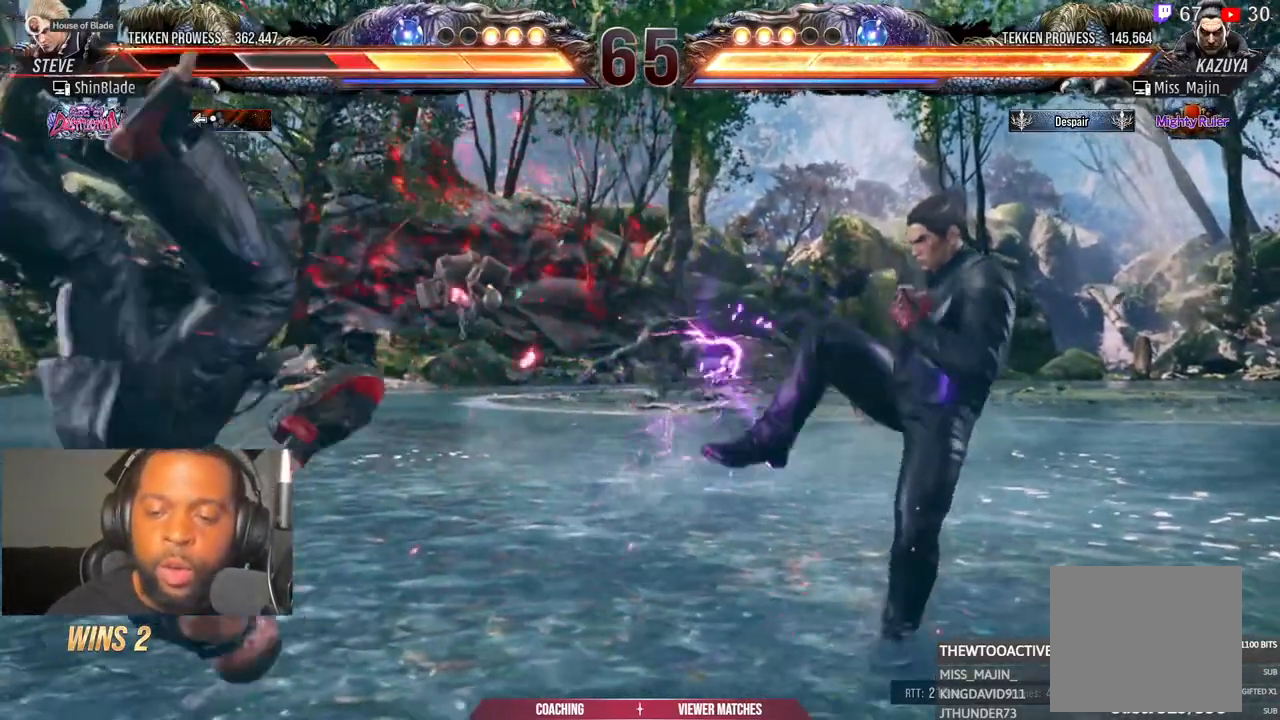
Gameplay with a controller (PlayStation layout); each line is a JSON object with the inputs held at the frame after it (dt_ms = milliseconds from this image to that frame). "events" lists button and stick changes between this image and that frame as [ms after this image, input, new state], when the widget could be followed in between. Not read: L1 R1 left_stick.
{"dt_ms": 500, "buttons": ["DPAD_LEFT"], "right_stick": "center", "events": [[50, "CROSS", "down"], [167, "DPAD_UP", "down"], [317, "CROSS", "up"], [317, "DPAD_RIGHT", "down"], [317, "DPAD_UP", "up"], [383, "CROSS", "down"], [383, "DPAD_RIGHT", "up"], [383, "DPAD_UP", "down"], [450, "DPAD_LEFT", "down"], [483, "CROSS", "up"], [483, "DPAD_UP", "up"]]}
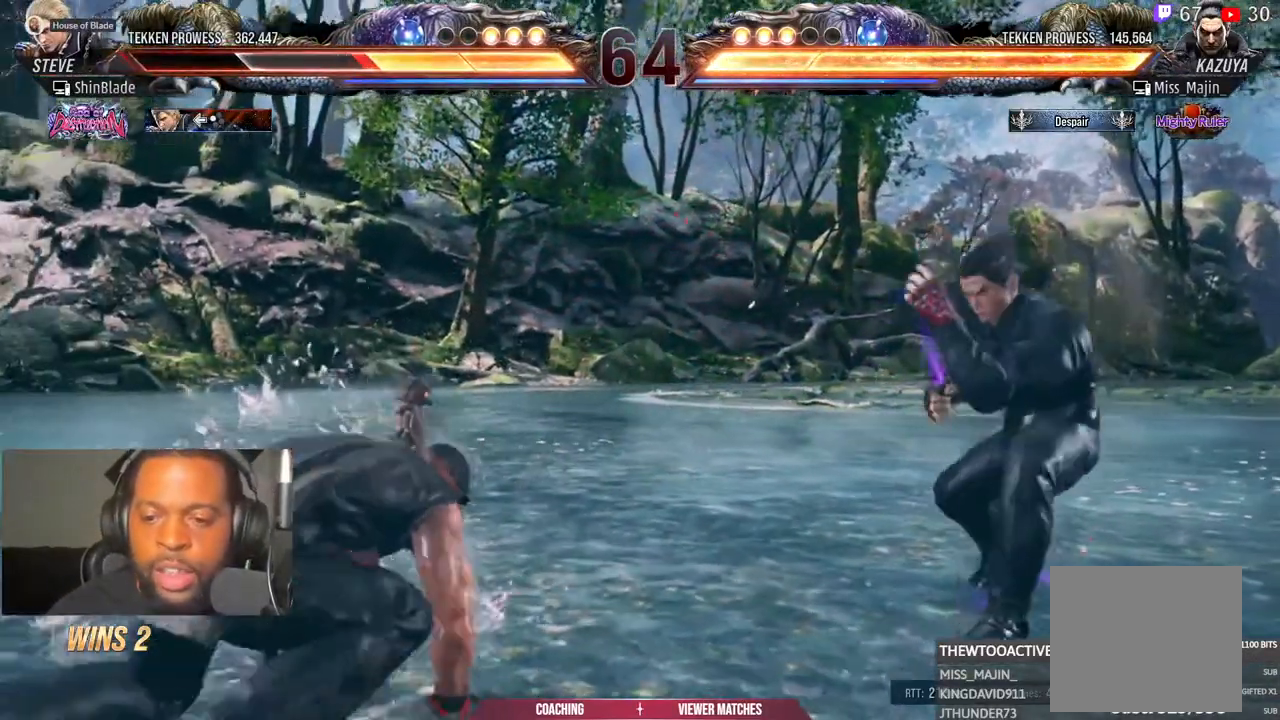
{"dt_ms": 500, "buttons": [], "right_stick": "center", "events": [[17, "DPAD_LEFT", "up"]]}
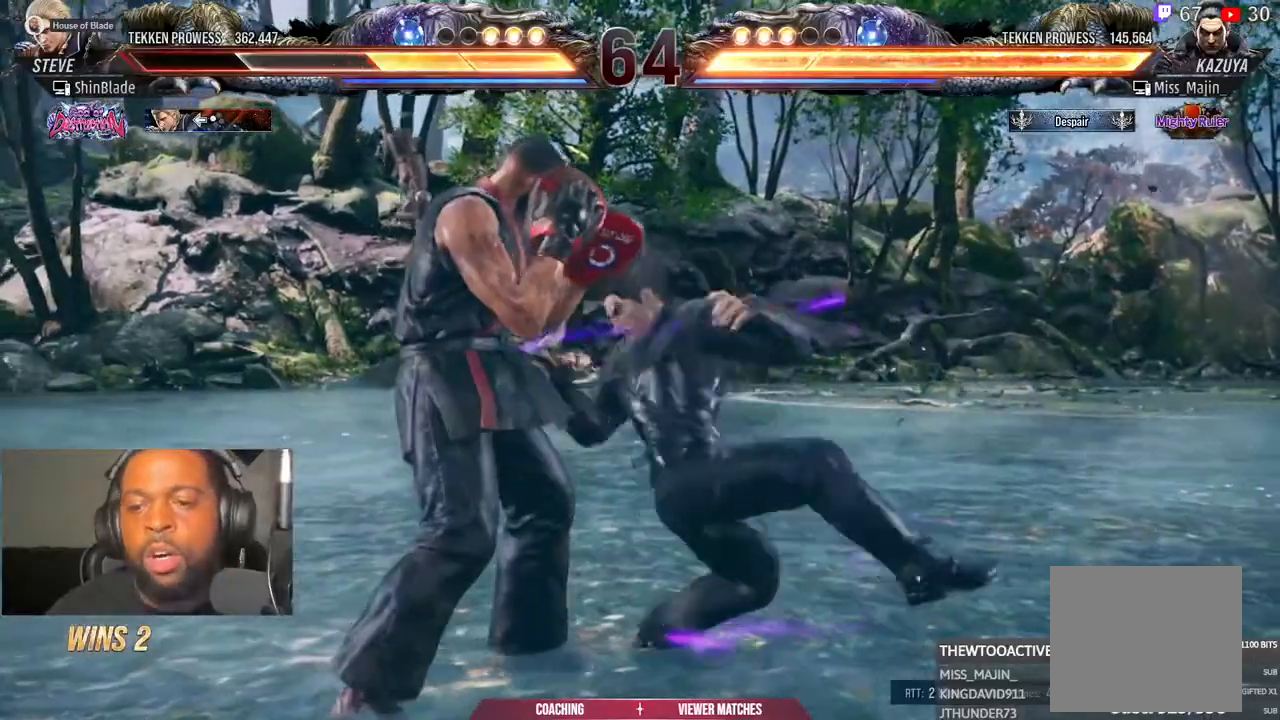
{"dt_ms": 500, "buttons": ["CROSS", "DPAD_LEFT"], "right_stick": "center", "events": [[167, "DPAD_LEFT", "down"], [367, "DPAD_LEFT", "up"], [483, "CROSS", "down"], [500, "DPAD_LEFT", "down"]]}
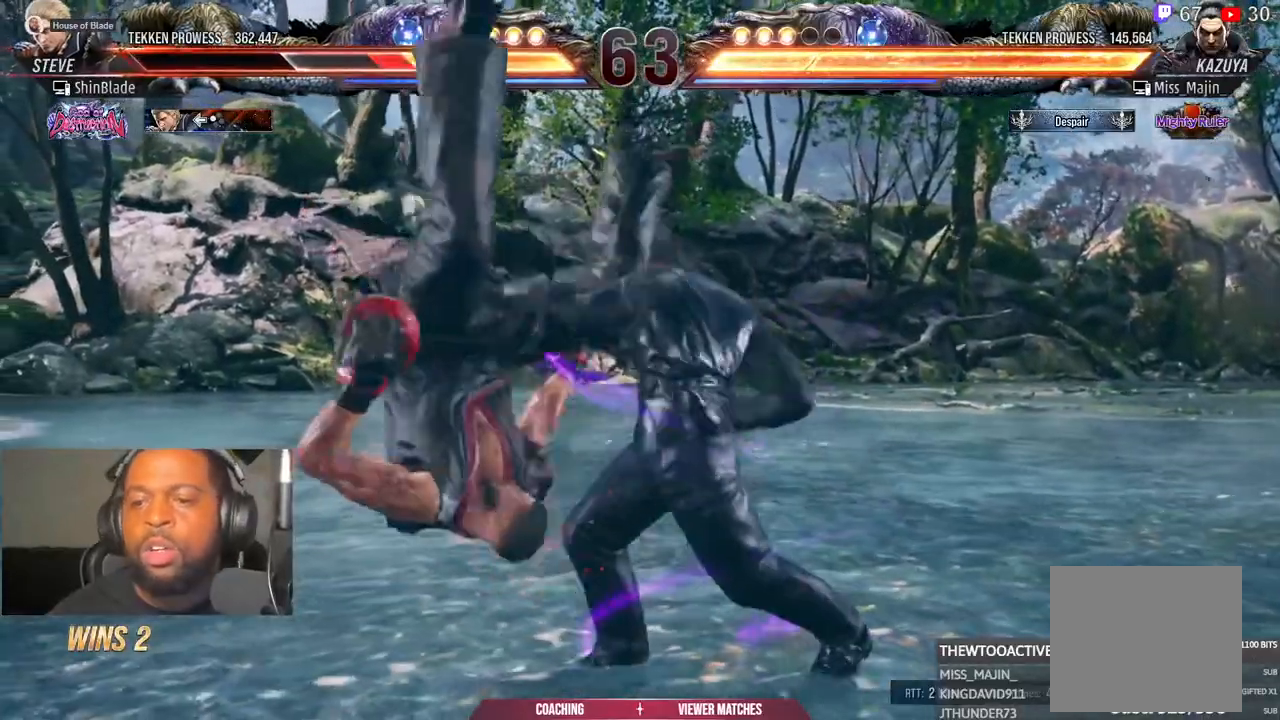
{"dt_ms": 500, "buttons": [], "right_stick": "center", "events": [[100, "CROSS", "up"], [117, "DPAD_LEFT", "up"], [133, "R2", "down"], [183, "R2", "up"], [267, "R2", "down"], [350, "R2", "up"], [417, "R2", "down"], [467, "R2", "up"]]}
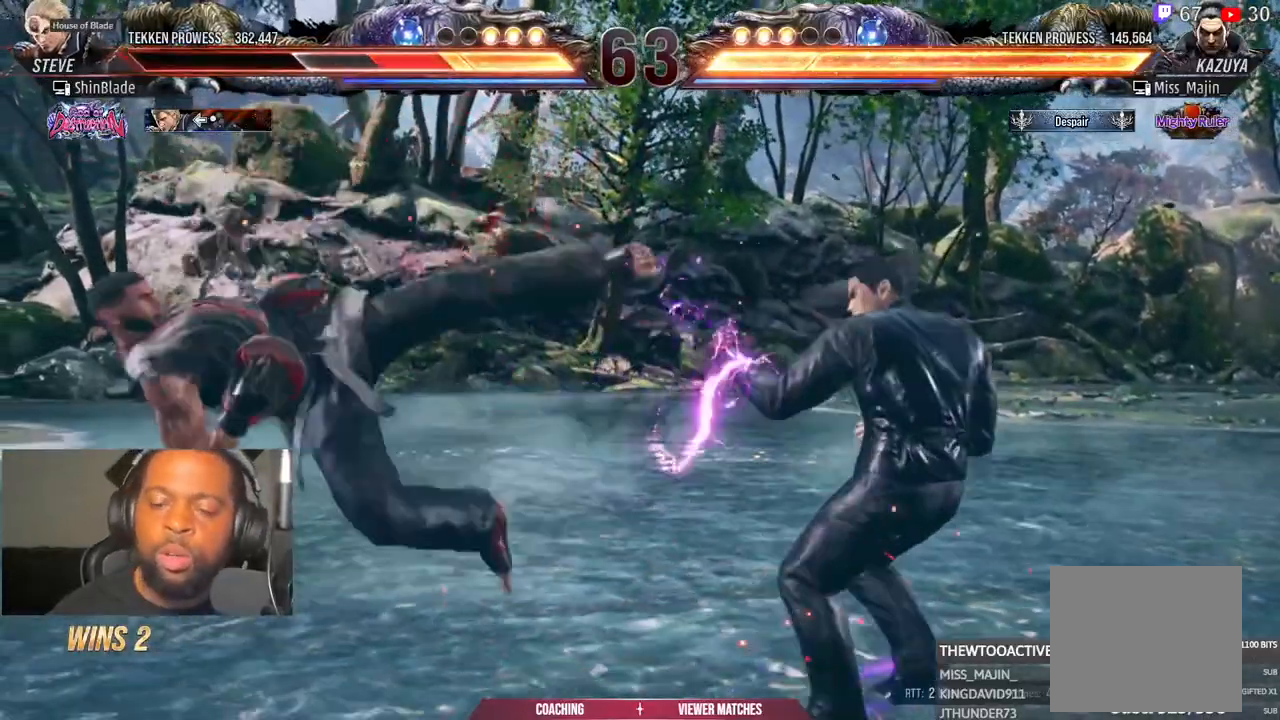
{"dt_ms": 500, "buttons": [], "right_stick": "center"}
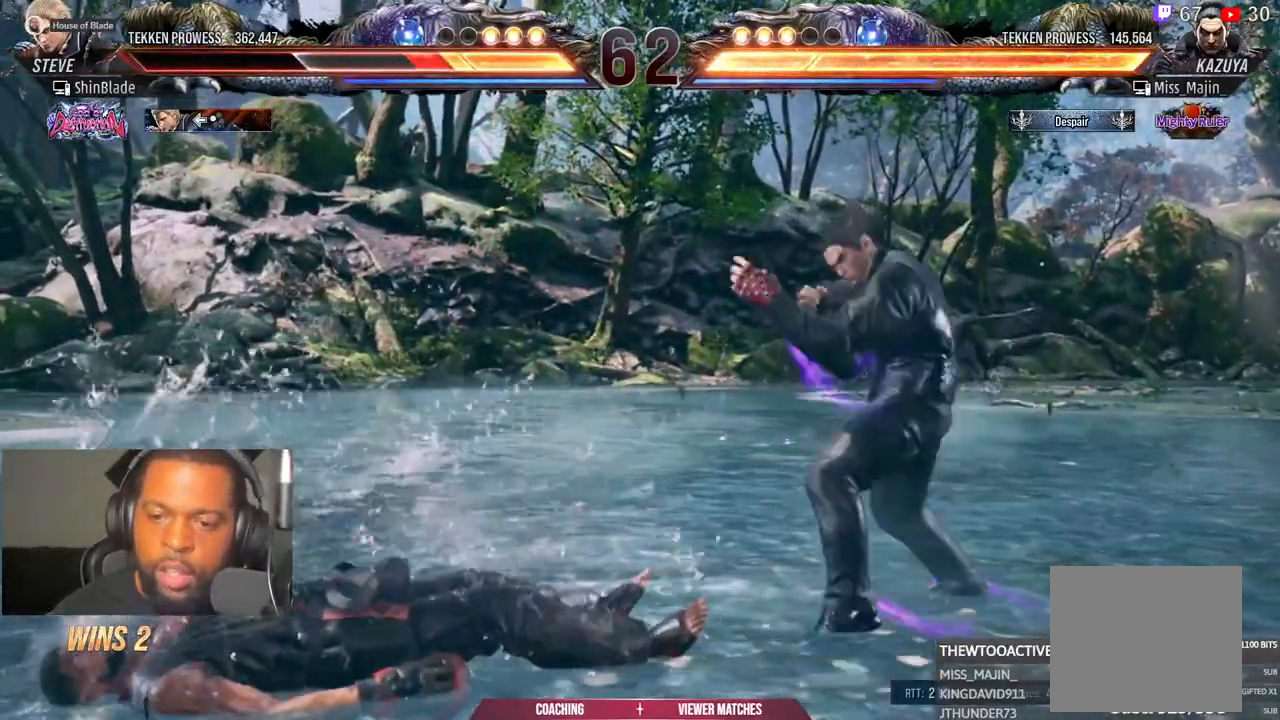
{"dt_ms": 500, "buttons": [], "right_stick": "center", "events": []}
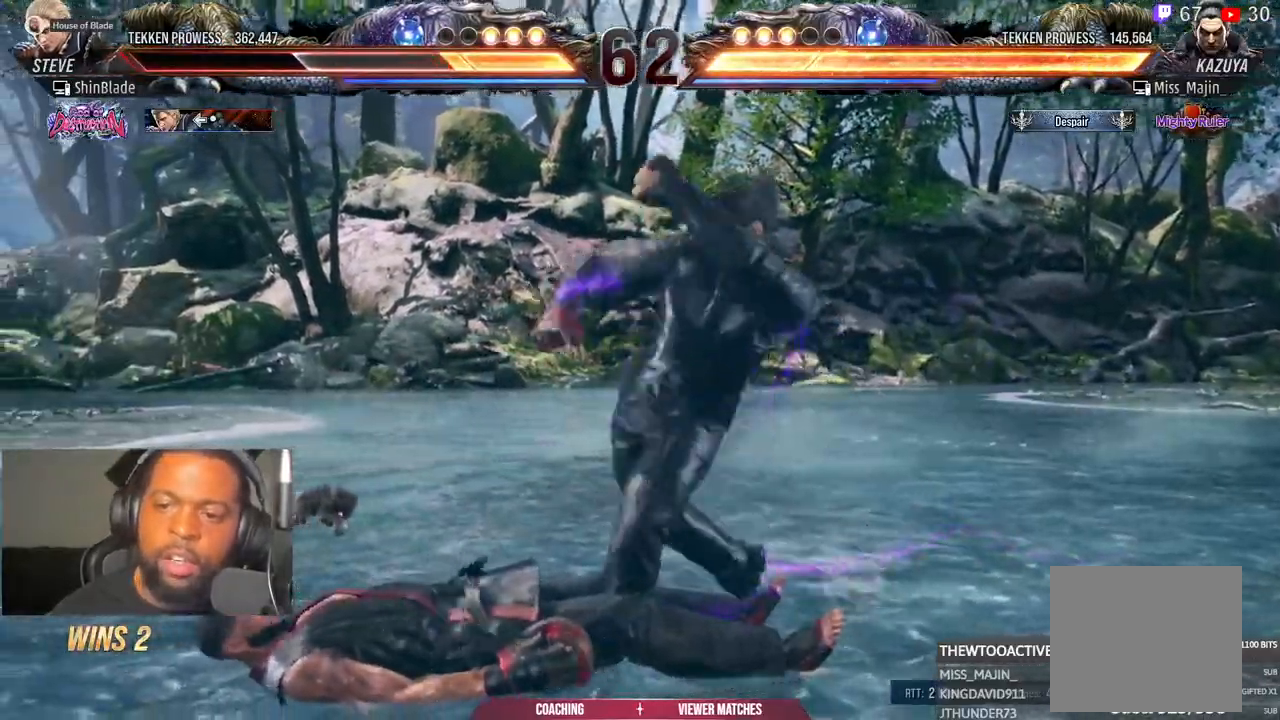
{"dt_ms": 1000, "buttons": ["CROSS", "DPAD_UP"], "right_stick": "center"}
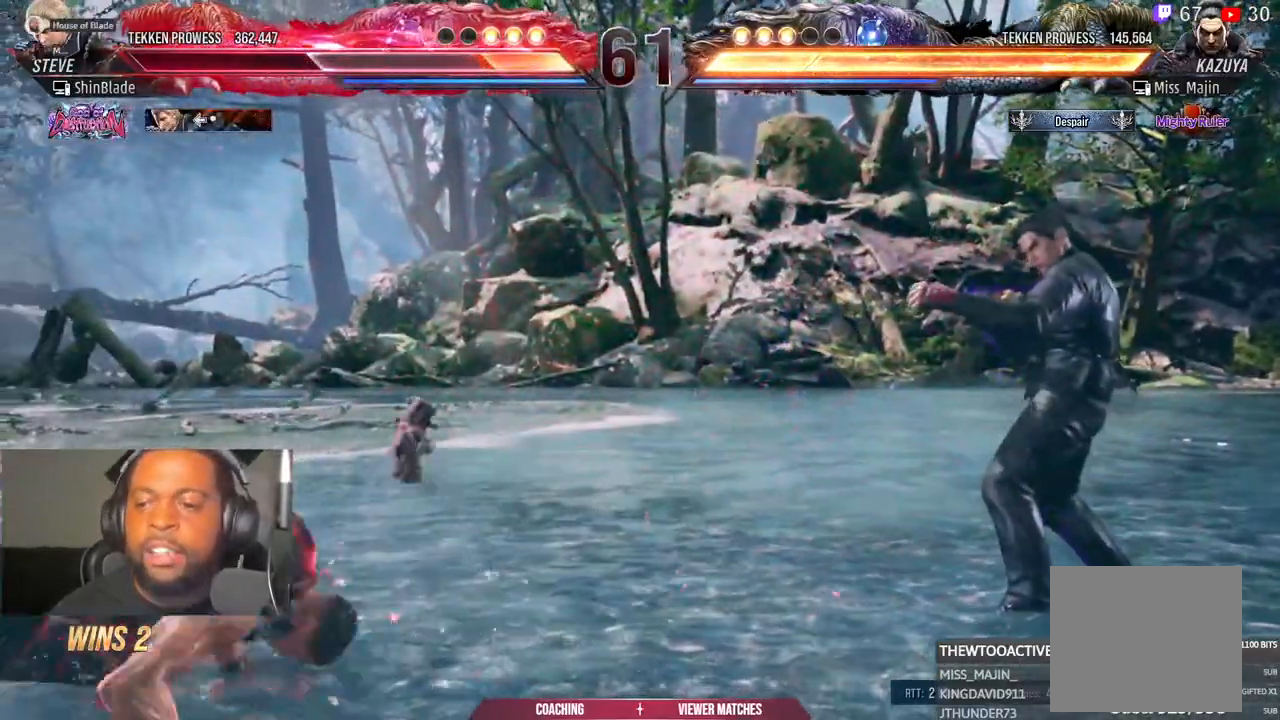
{"dt_ms": 500, "buttons": [], "right_stick": "center", "events": [[33, "CROSS", "up"], [117, "DPAD_UP", "up"]]}
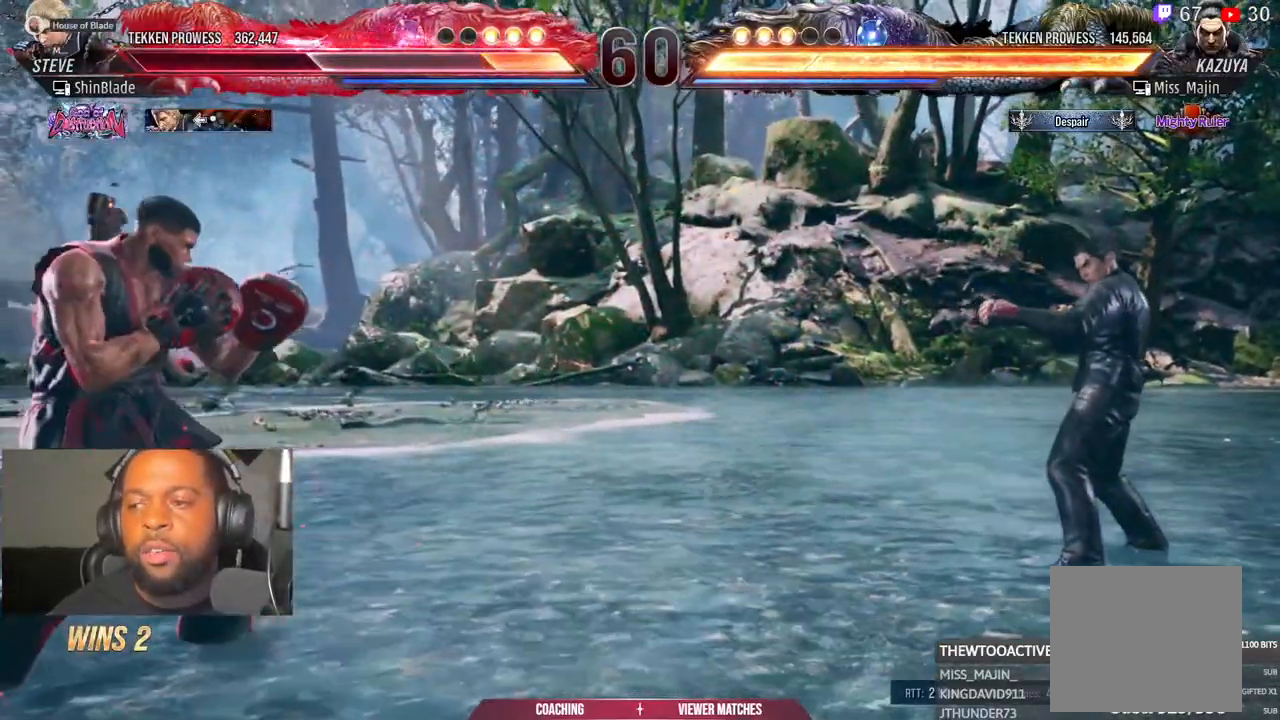
{"dt_ms": 500, "buttons": [], "right_stick": "center", "events": []}
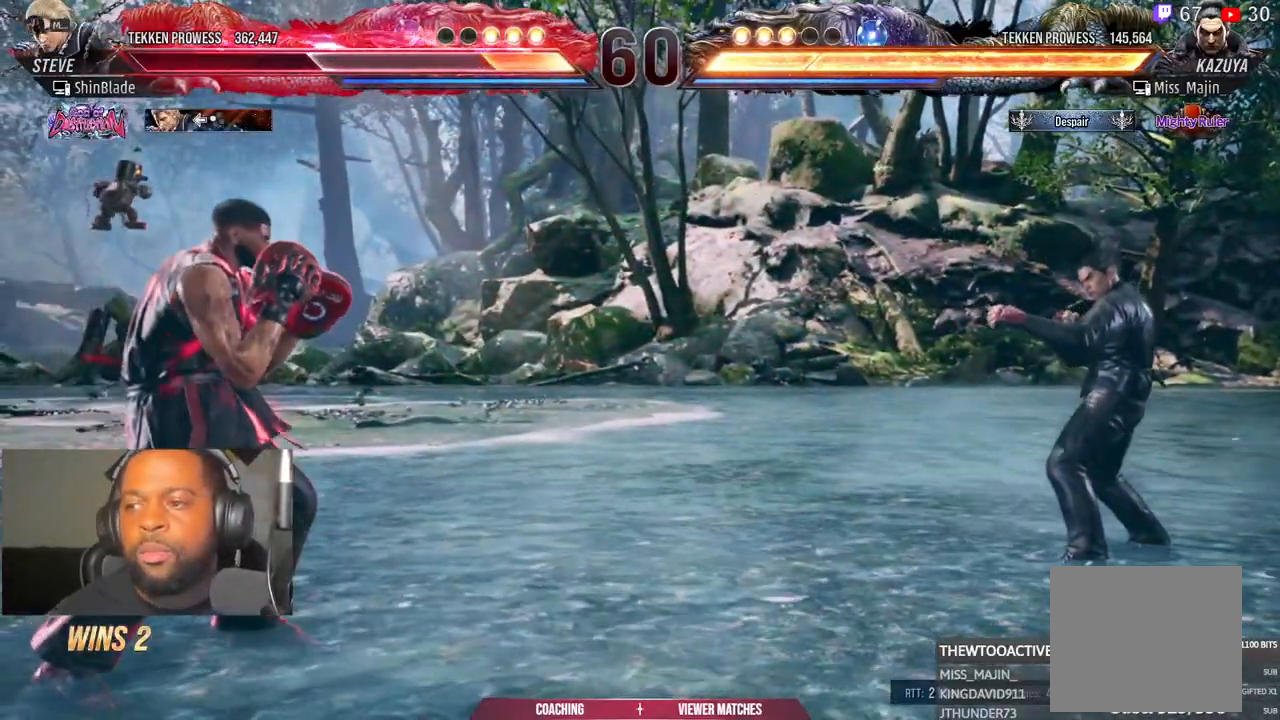
{"dt_ms": 500, "buttons": ["DPAD_RIGHT"], "right_stick": "center", "events": [[367, "DPAD_RIGHT", "down"]]}
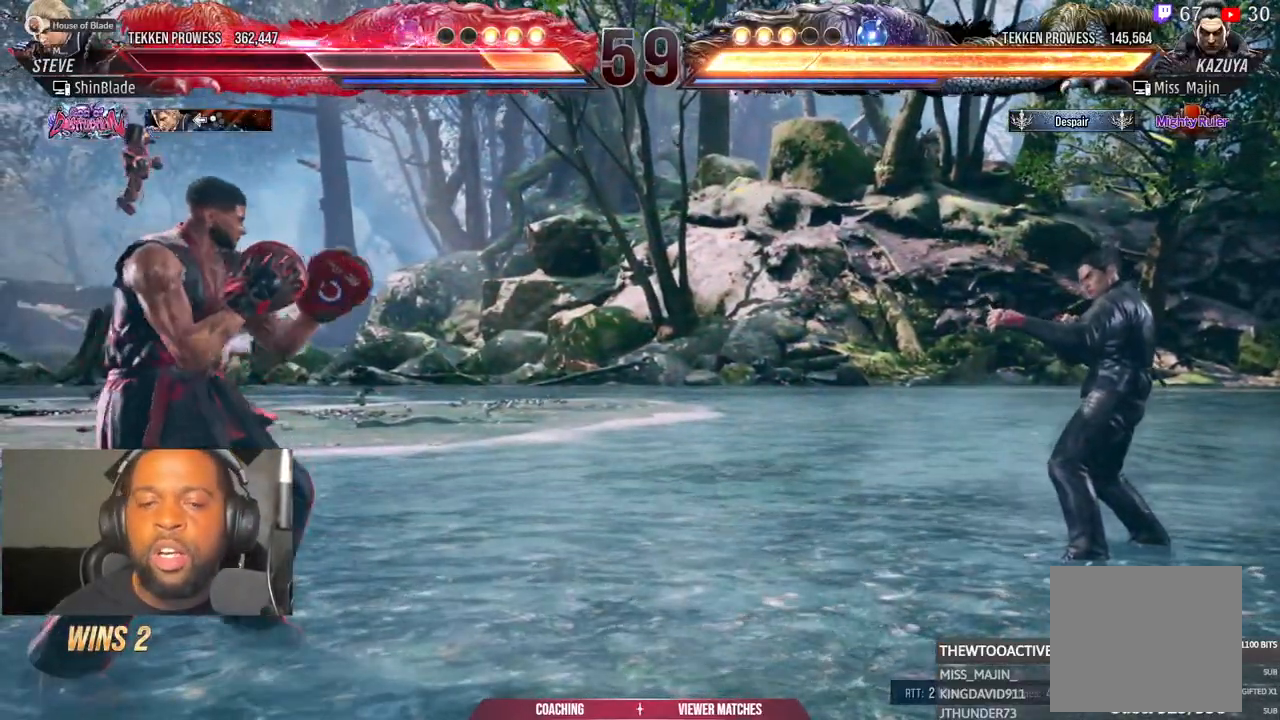
{"dt_ms": 500, "buttons": [], "right_stick": "center", "events": [[50, "DPAD_RIGHT", "up"]]}
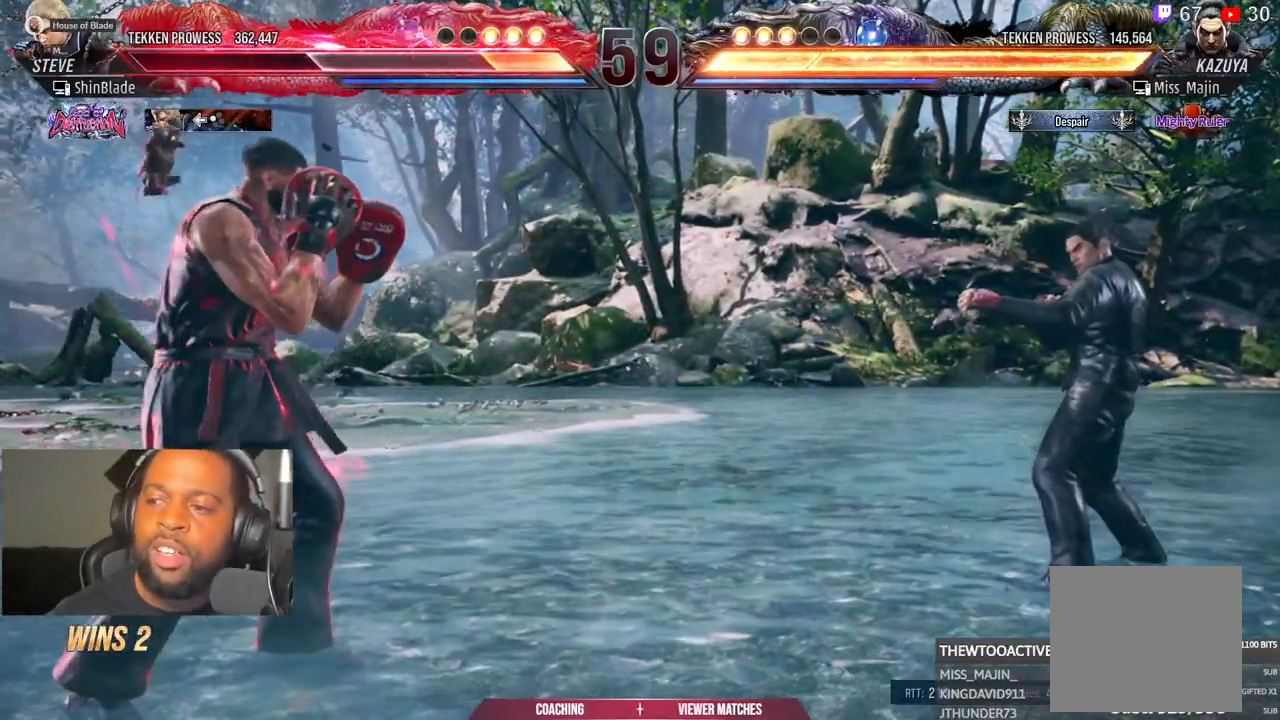
{"dt_ms": 500, "buttons": [], "right_stick": "center"}
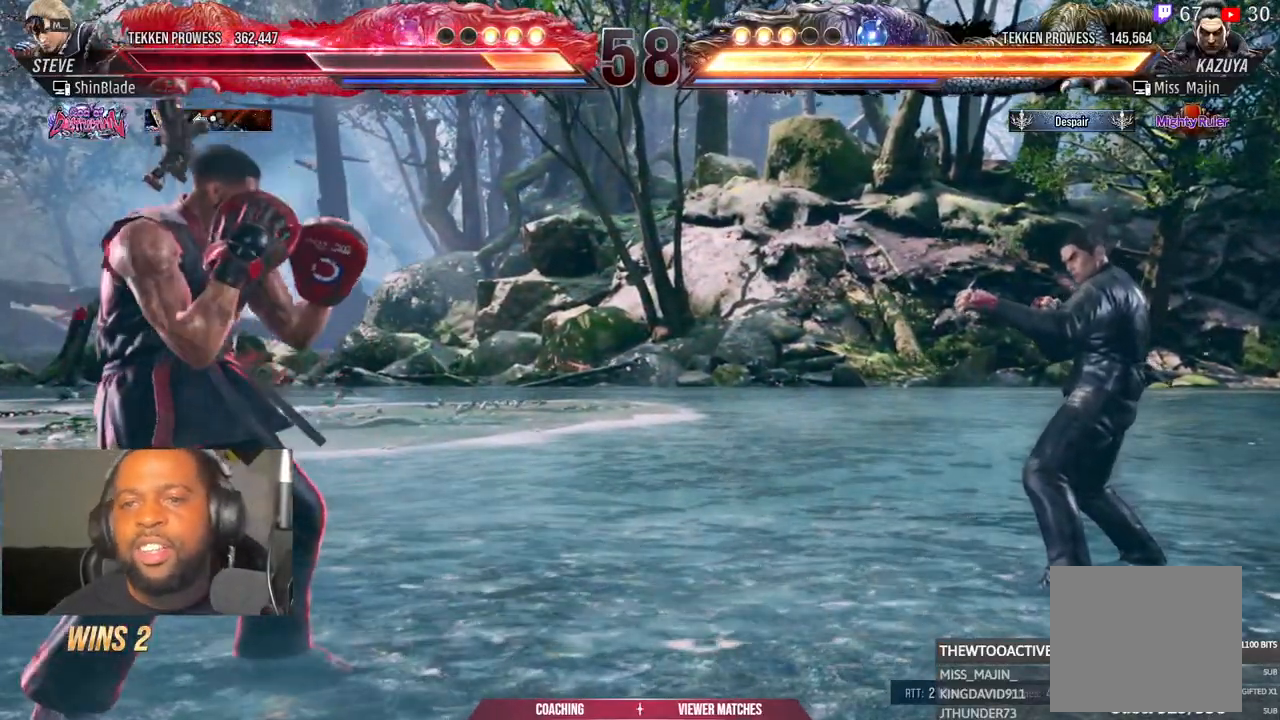
{"dt_ms": 500, "buttons": [], "right_stick": "right", "events": [[183, "right_stick", "right"]]}
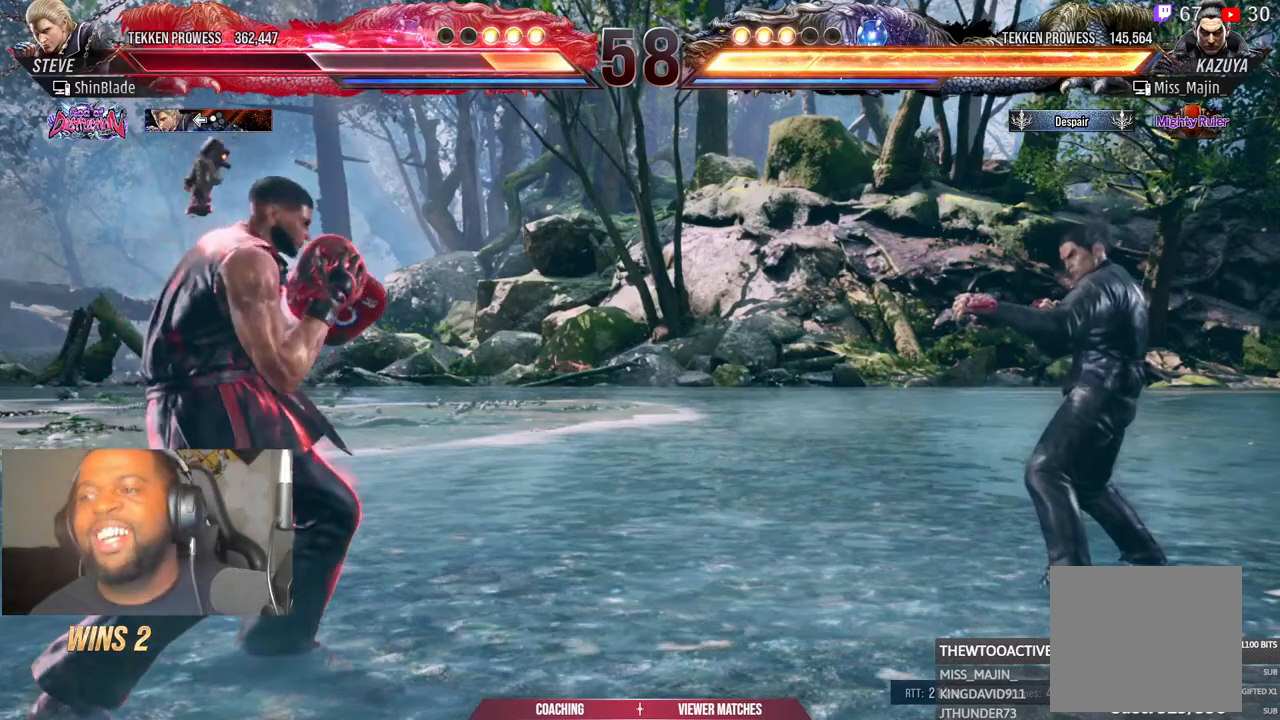
{"dt_ms": 500, "buttons": [], "right_stick": "right", "events": []}
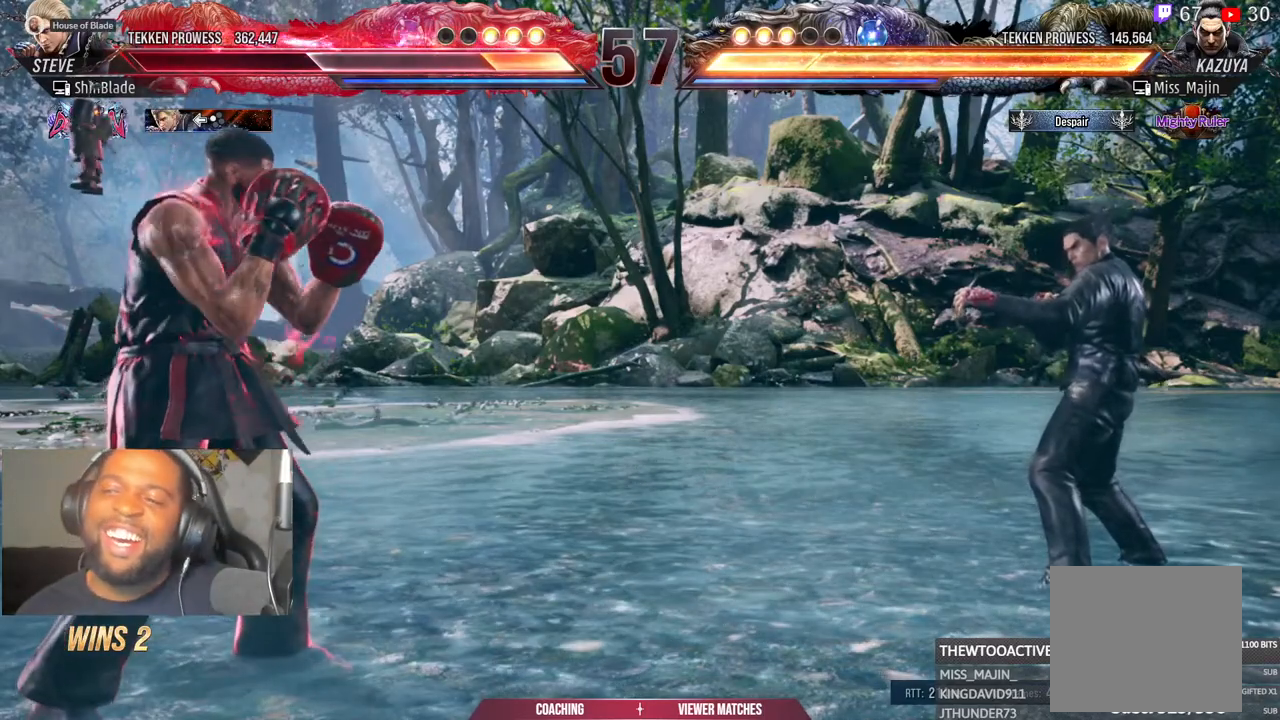
{"dt_ms": 500, "buttons": [], "right_stick": "right", "events": []}
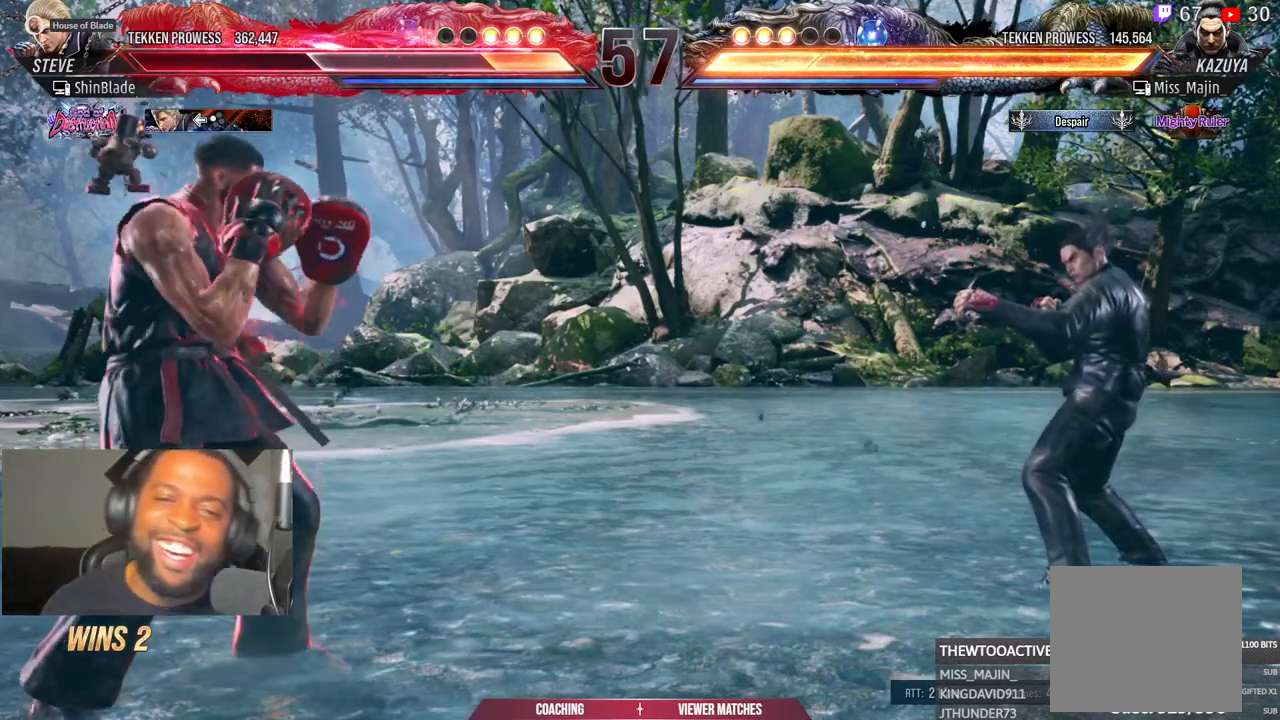
{"dt_ms": 500, "buttons": [], "right_stick": "right", "events": []}
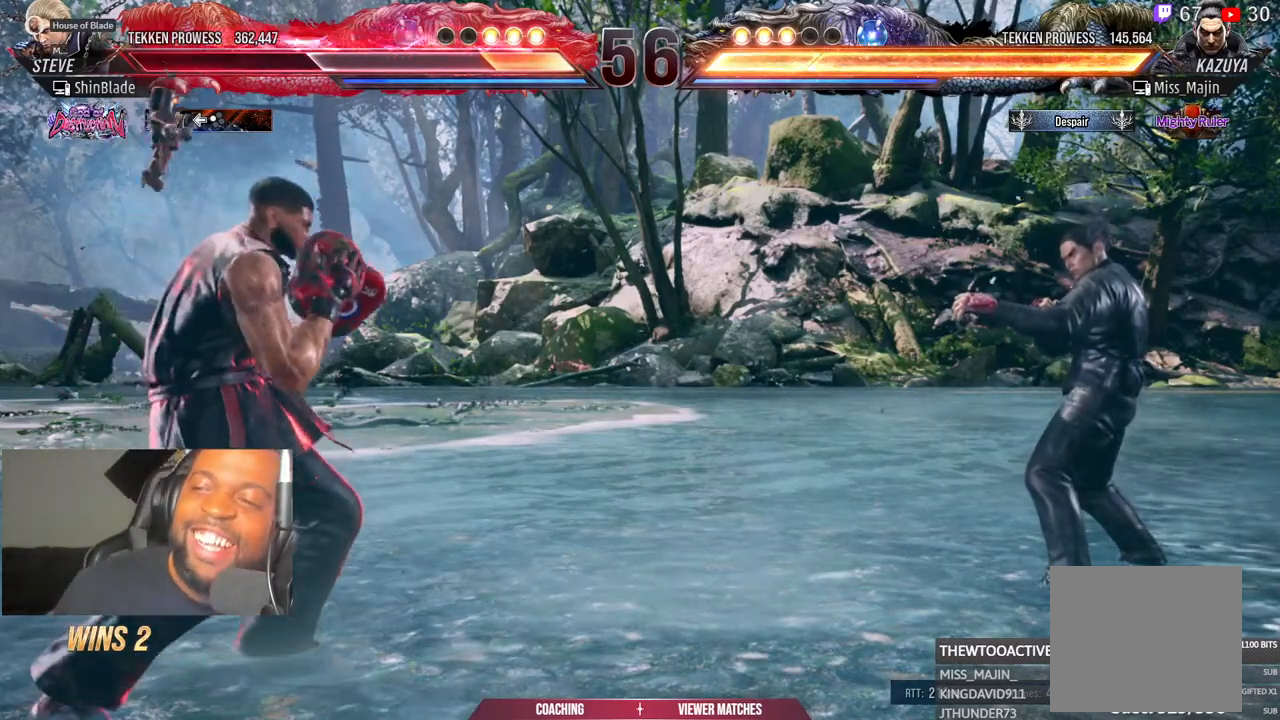
{"dt_ms": 500, "buttons": [], "right_stick": "right", "events": []}
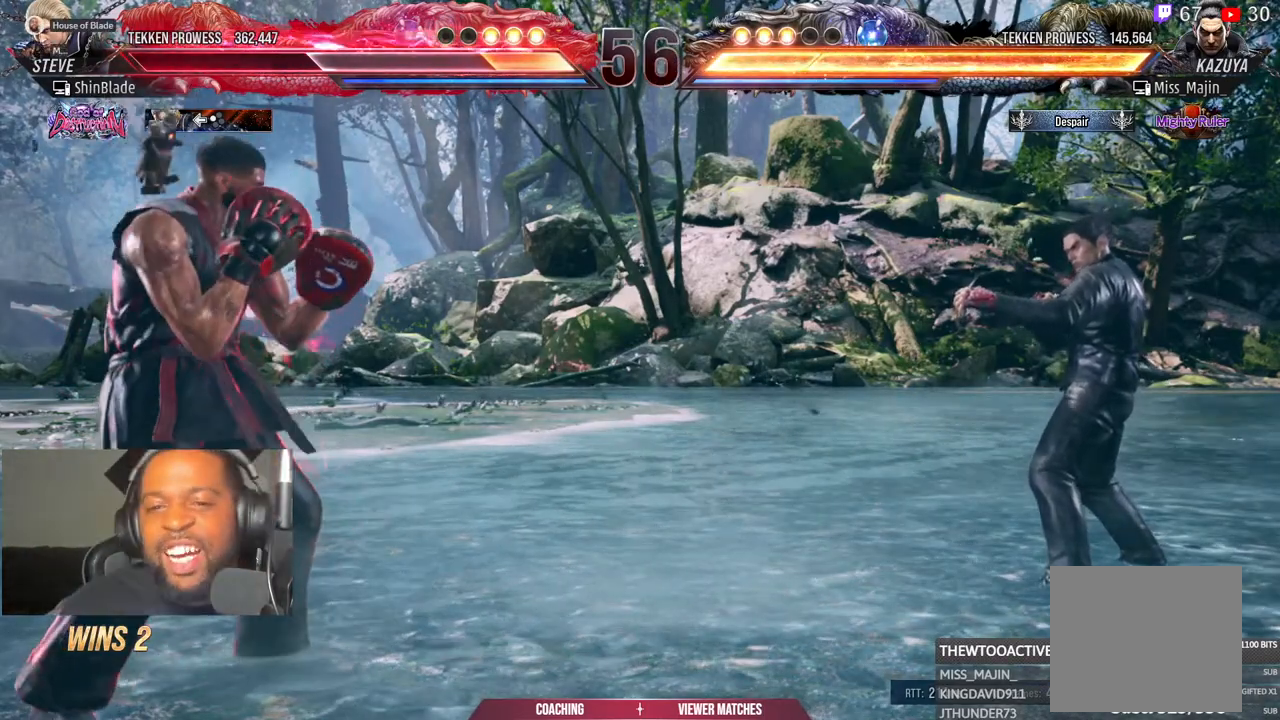
{"dt_ms": 500, "buttons": [], "right_stick": "right", "events": []}
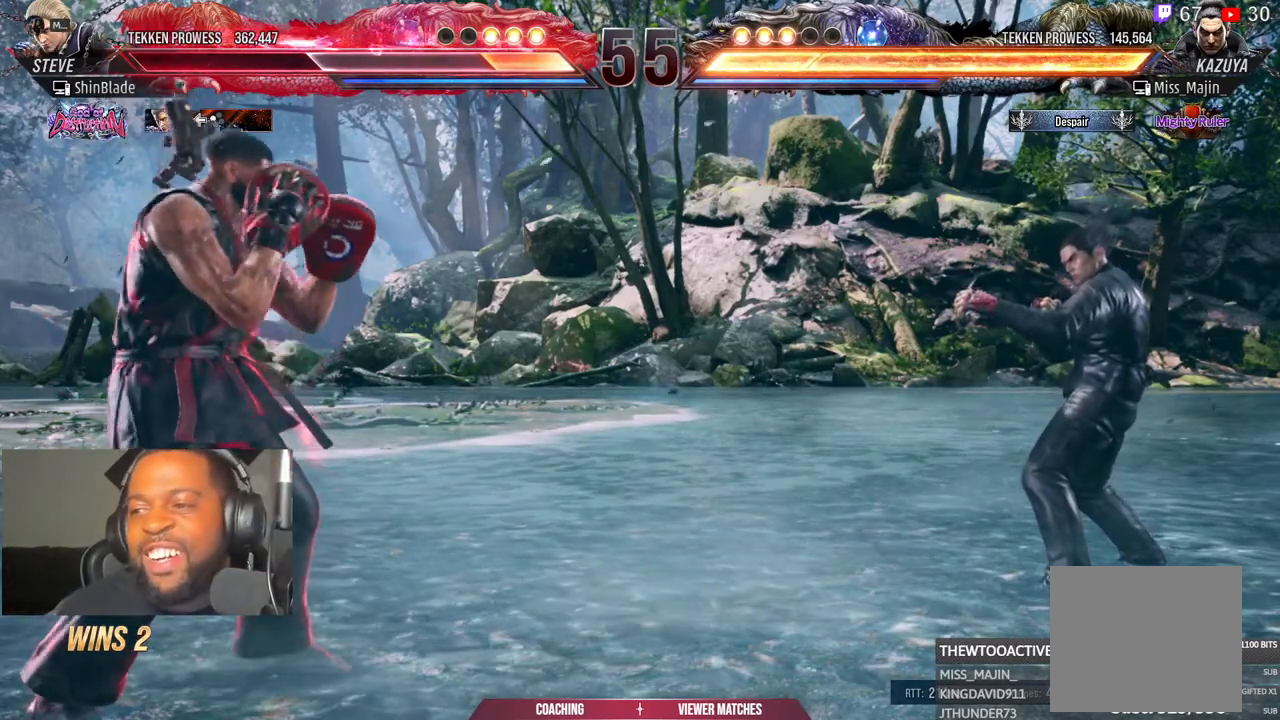
{"dt_ms": 500, "buttons": [], "right_stick": "right", "events": []}
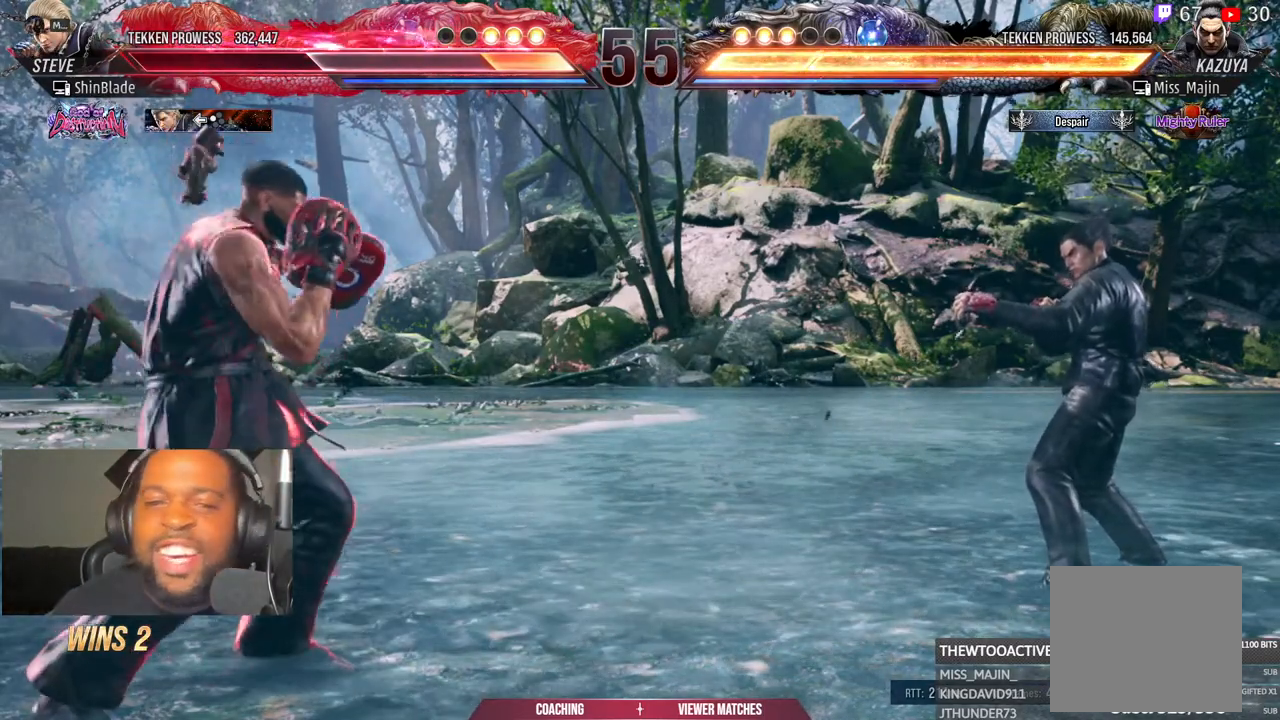
{"dt_ms": 500, "buttons": [], "right_stick": "right", "events": []}
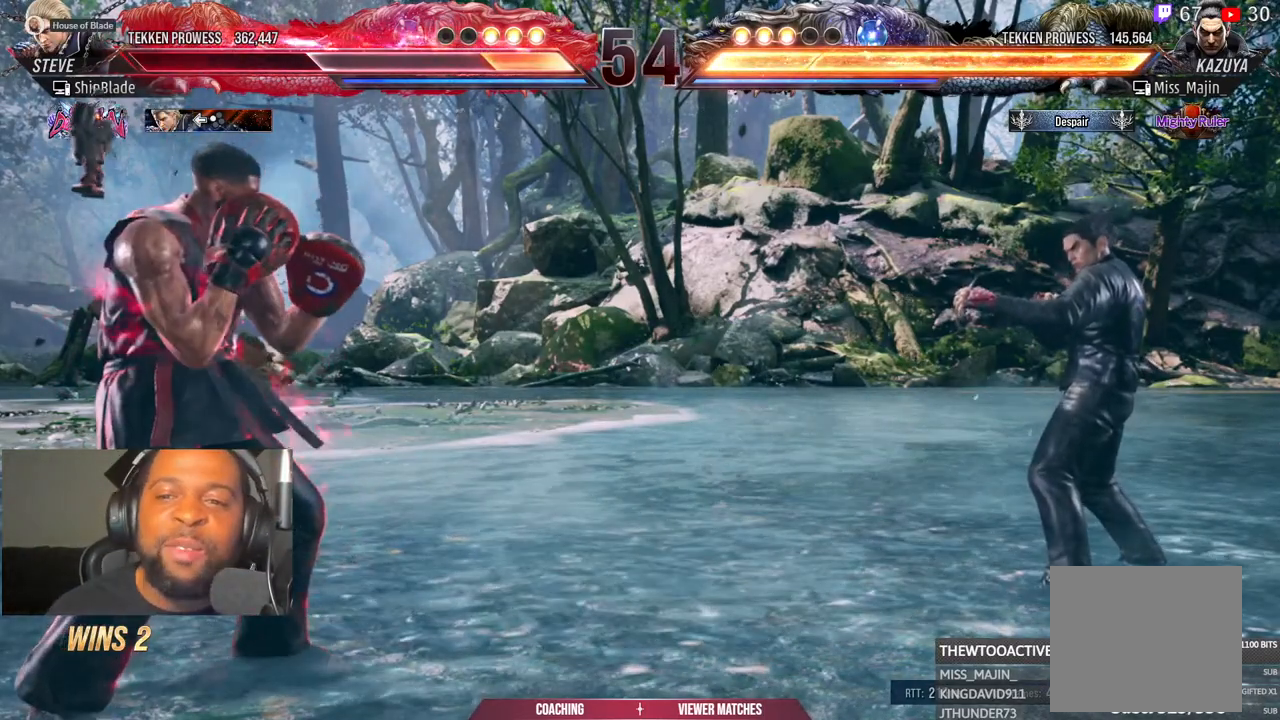
{"dt_ms": 500, "buttons": [], "right_stick": "center", "events": [[267, "right_stick", "center"]]}